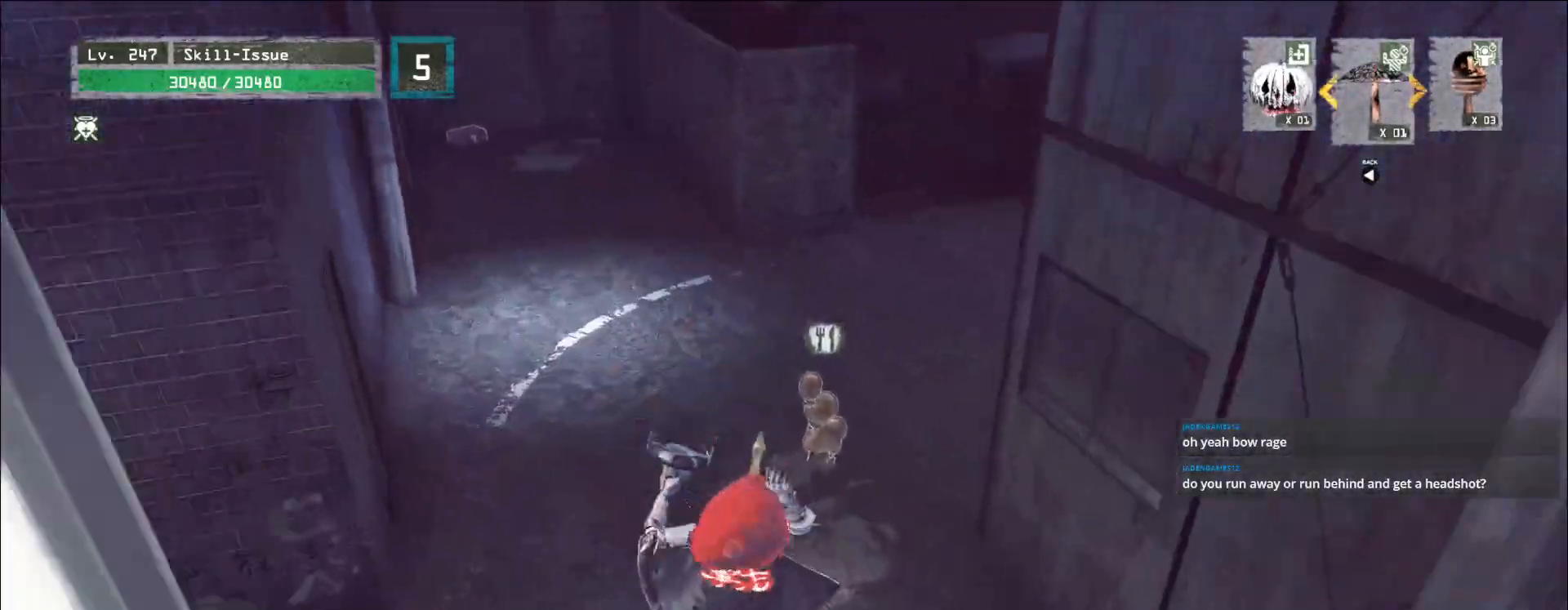
Gameplay with keyboard and mouse; each line is a JSON object with the keys and mouse buttons held at the frame after it. "events" lists presses ("down") and releases ("up") of "1", "2", "3", "4", "5", "a", "alt", "b", "c", "ctrl", "d", "e", "f", "g", "q", "r", "s", "shift", "space", "t", "tab", "v", "w", "x", "z", "mouse_left", "mouse_wheel", "mouse_right", "mouse_mb4" and "mouse_mb5" between this image and that frame as [ms after this image, input, new state], when the widget could be followed in between. "mouse_left", "mouse_wheel", "mouse_right", "mouse_mb4", "mouse_mb5" = the "left", "wheel", "right", "mb4", "mb5" buttons of the "mouse" list. No other keys are recorded. "wheel" means that the mouse wheel is clicked or scrolled. Not read: mouse_move.
{"keys": ["w"], "mouse": [], "events": [[167, "w", "up"], [317, "w", "down"], [383, "ctrl", "down"], [500, "ctrl", "up"]]}
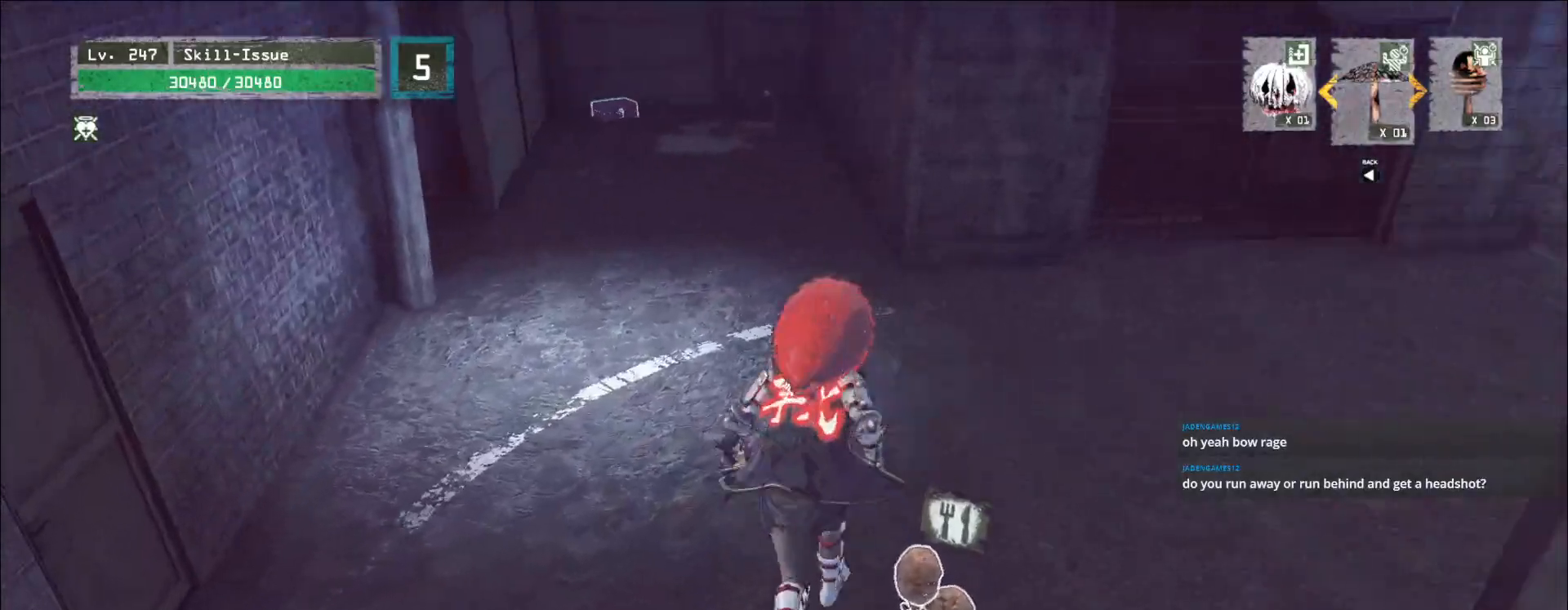
{"keys": ["w"], "mouse": [], "events": []}
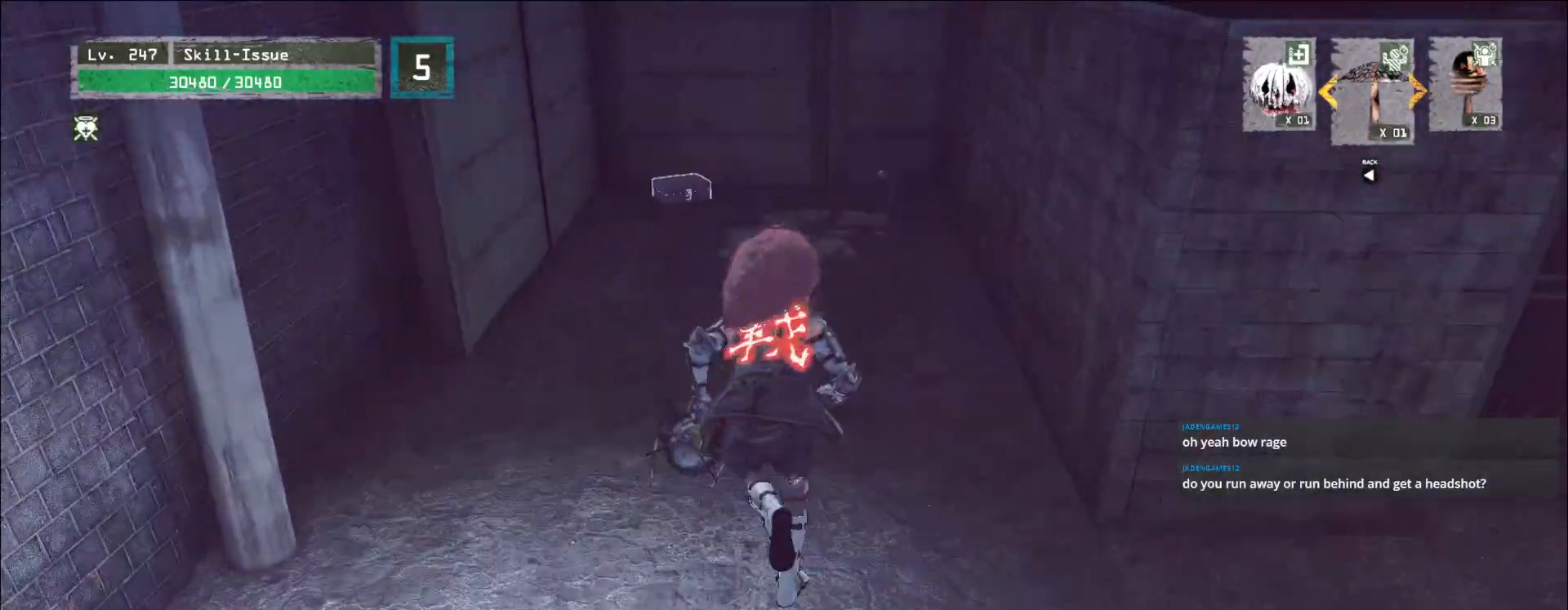
{"keys": ["w"], "mouse": [], "events": []}
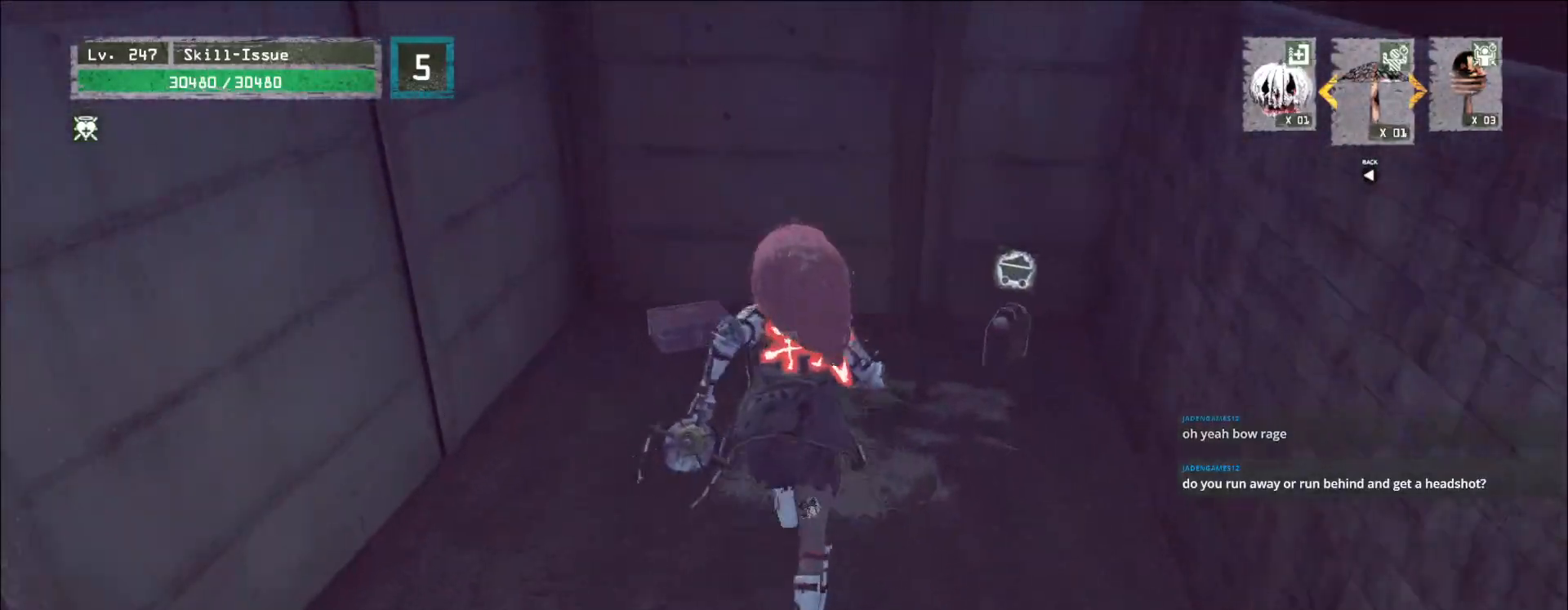
{"keys": [], "mouse": [], "events": [[283, "w", "up"], [433, "f", "down"], [500, "f", "up"]]}
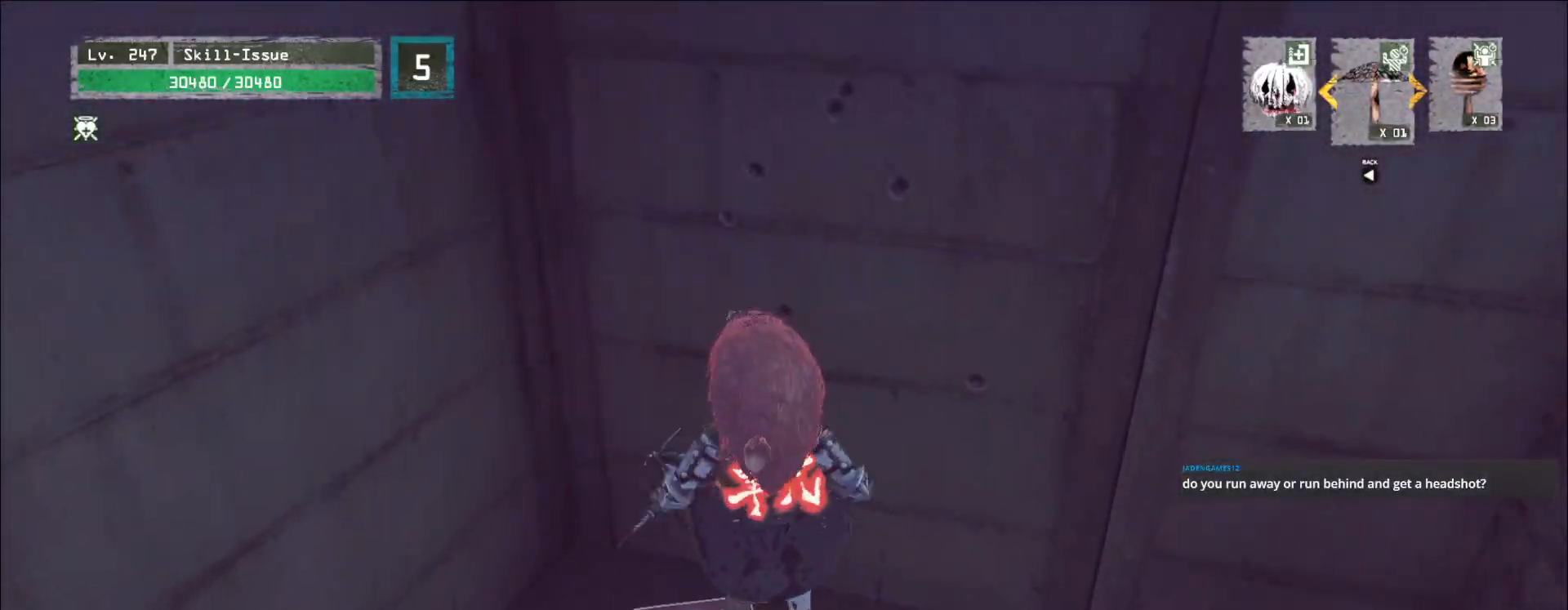
{"keys": ["a"], "mouse": [], "events": [[233, "a", "down"]]}
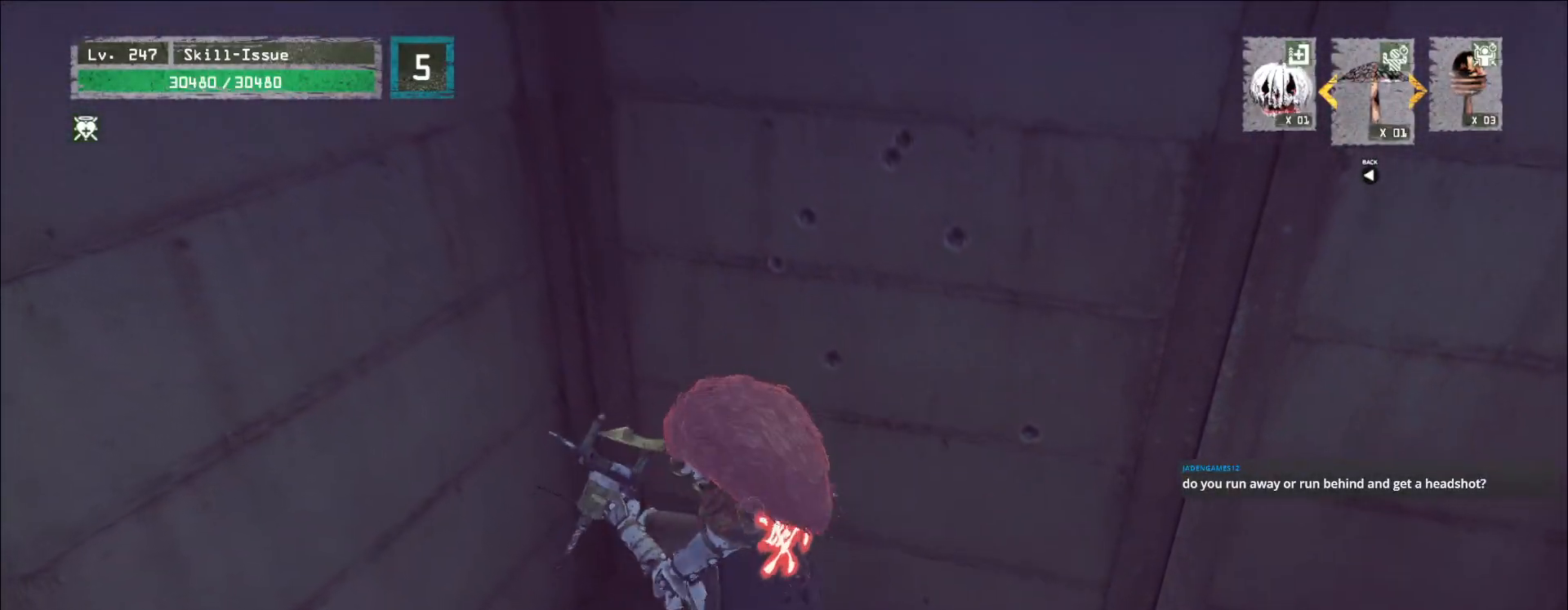
{"keys": ["a", "alt"], "mouse": [], "events": [[150, "alt", "down"]]}
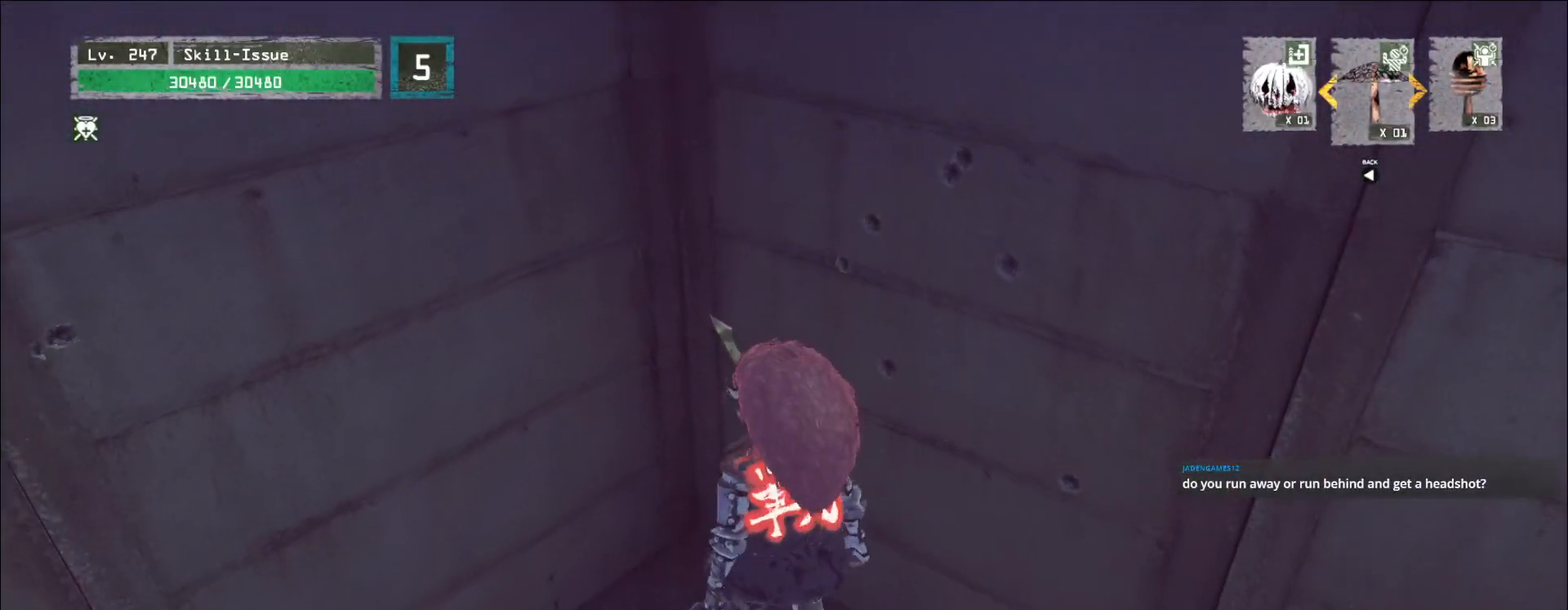
{"keys": ["a", "alt"], "mouse": [], "events": []}
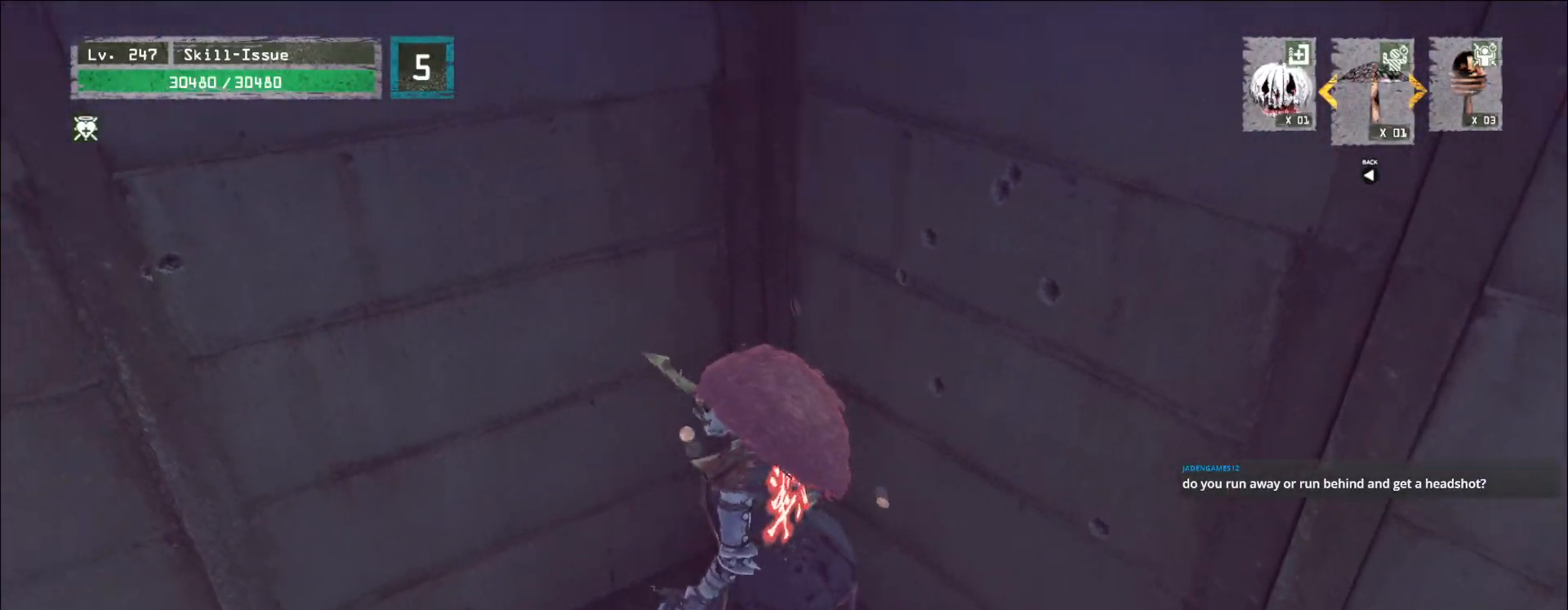
{"keys": [], "mouse": [], "events": [[267, "a", "up"], [283, "alt", "up"], [283, "d", "down"], [283, "f", "down"], [333, "f", "up"], [367, "d", "up"]]}
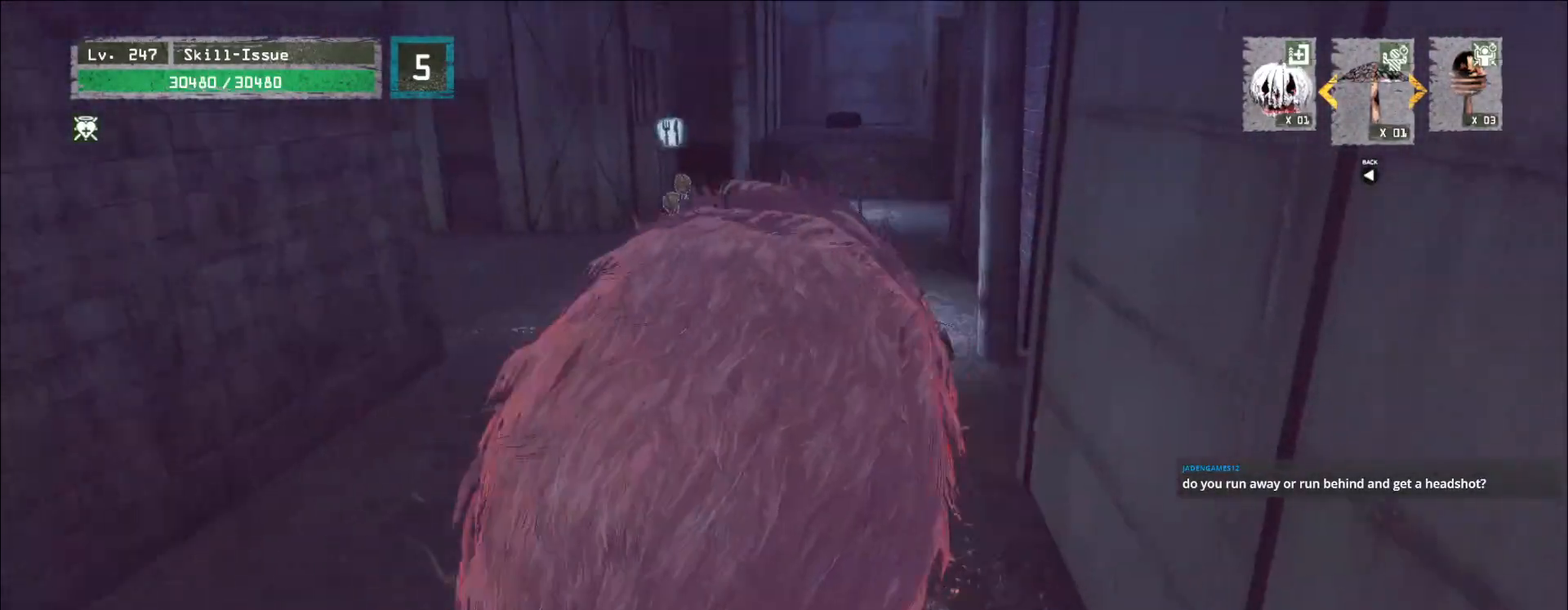
{"keys": ["w"], "mouse": [], "events": [[50, "w", "down"], [117, "ctrl", "down"], [133, "mouse_left", "down"], [150, "b", "down"], [183, "1", "down"], [200, "a", "down"], [200, "ctrl", "up"], [233, "1", "up"], [233, "a", "up"], [267, "b", "up"], [317, "mouse_left", "up"]]}
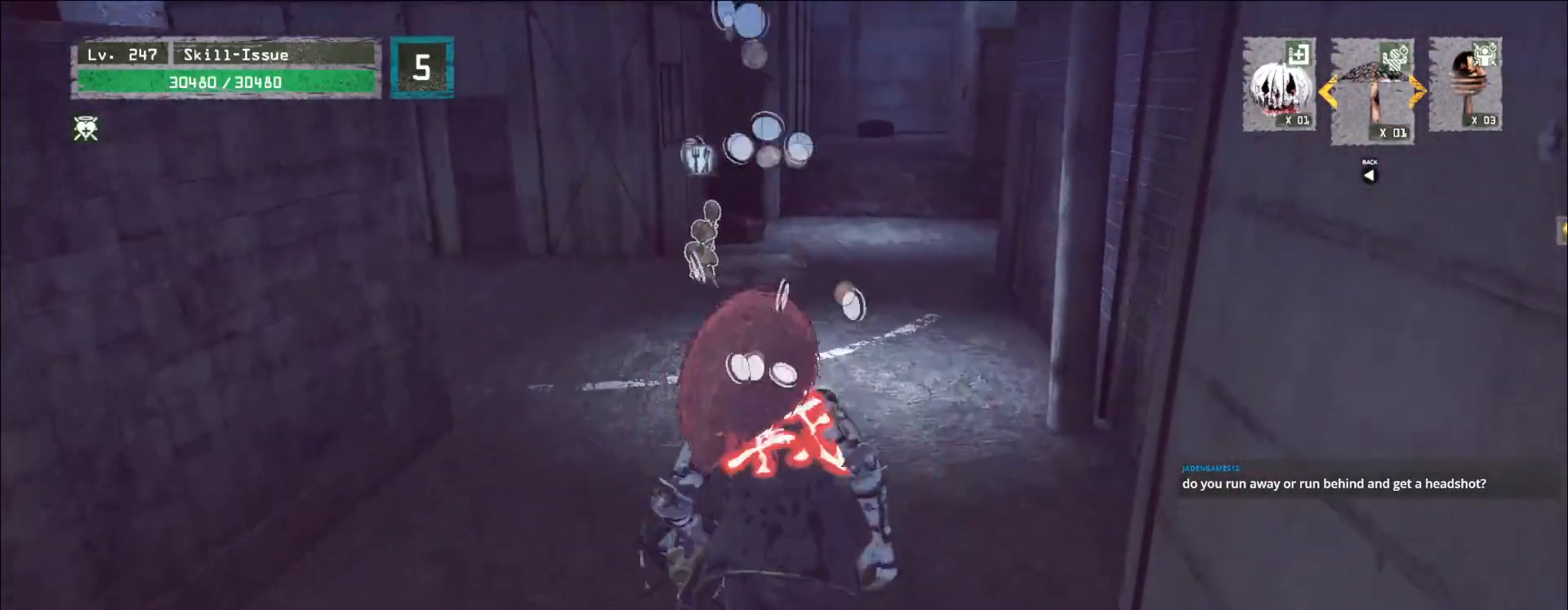
{"keys": ["w"], "mouse": [], "events": []}
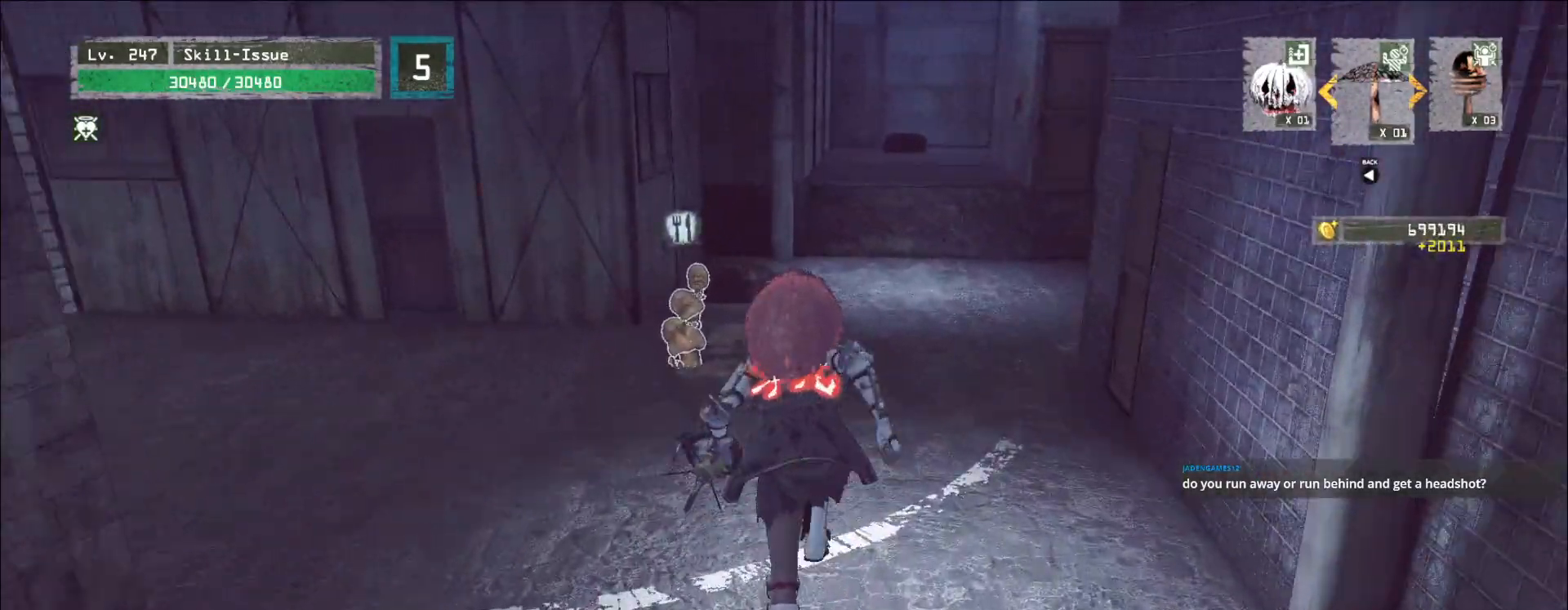
{"keys": ["w"], "mouse": [], "events": []}
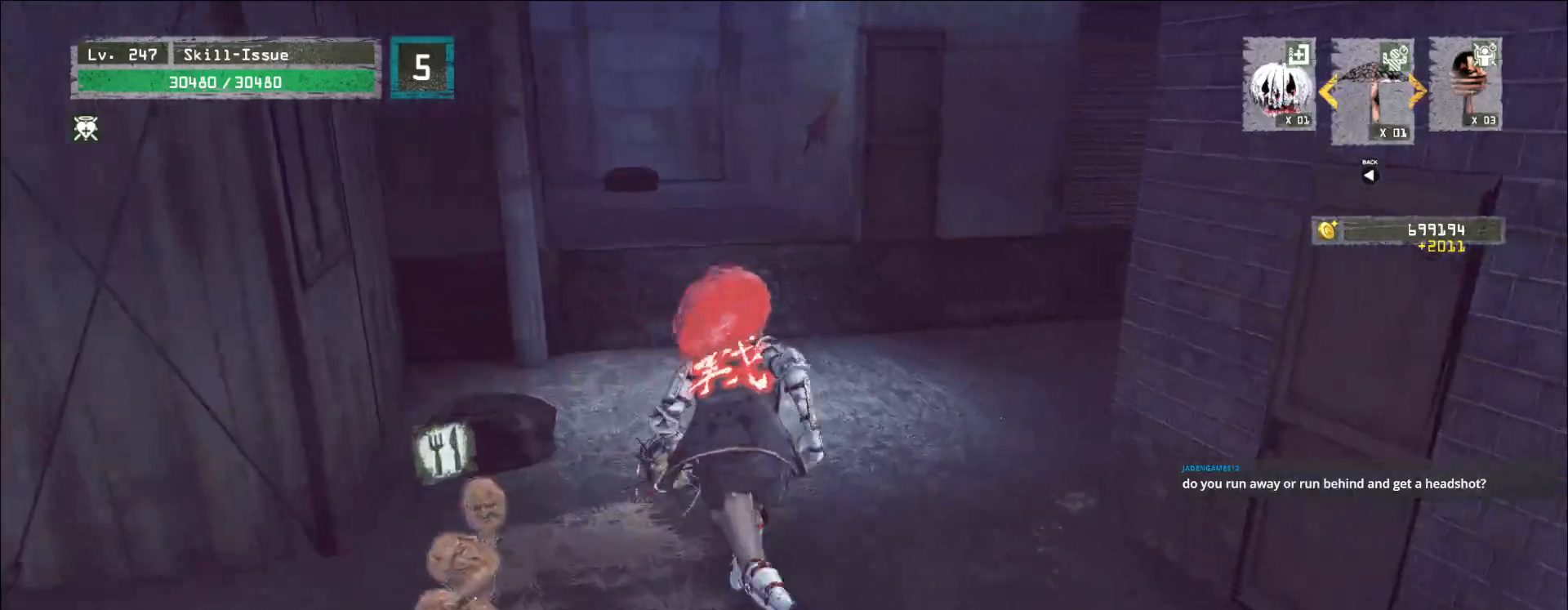
{"keys": ["a", "w"], "mouse": [], "events": [[117, "a", "down"], [250, "space", "down"], [400, "space", "up"]]}
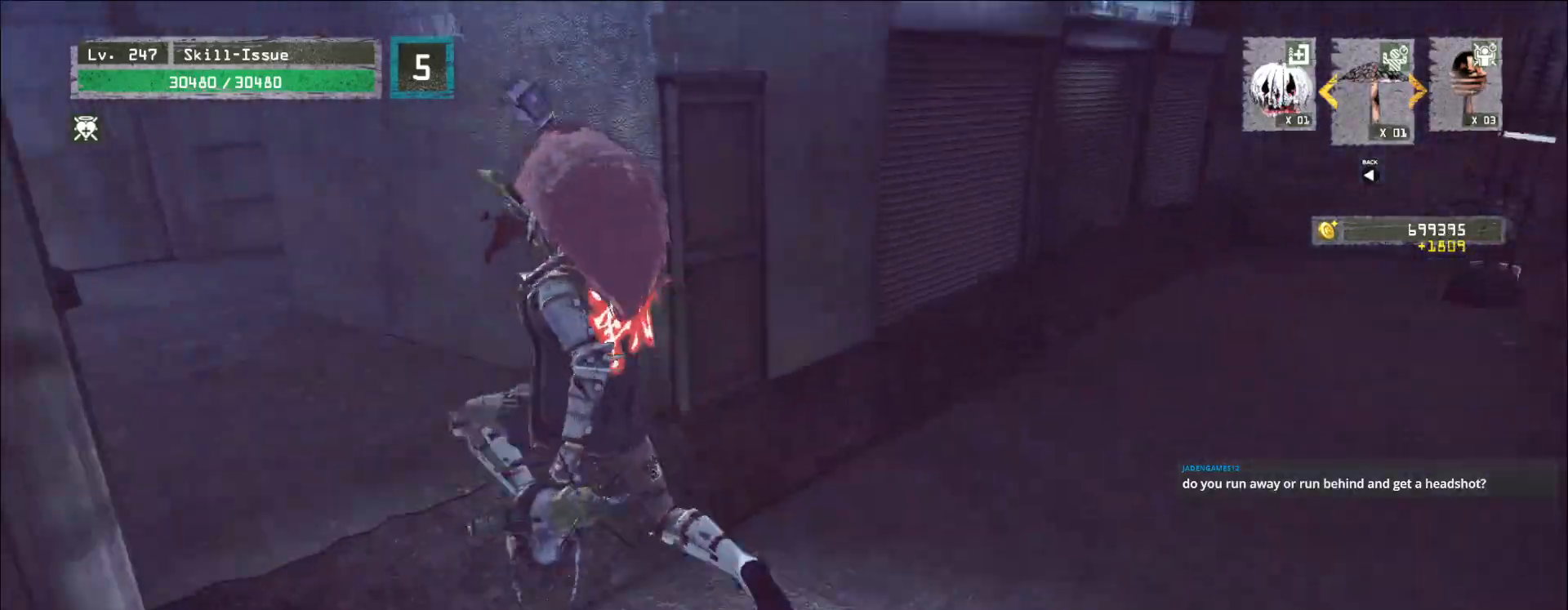
{"keys": ["a", "w"], "mouse": [], "events": [[317, "1", "down"], [350, "x", "down"], [367, "1", "up"], [417, "x", "up"]]}
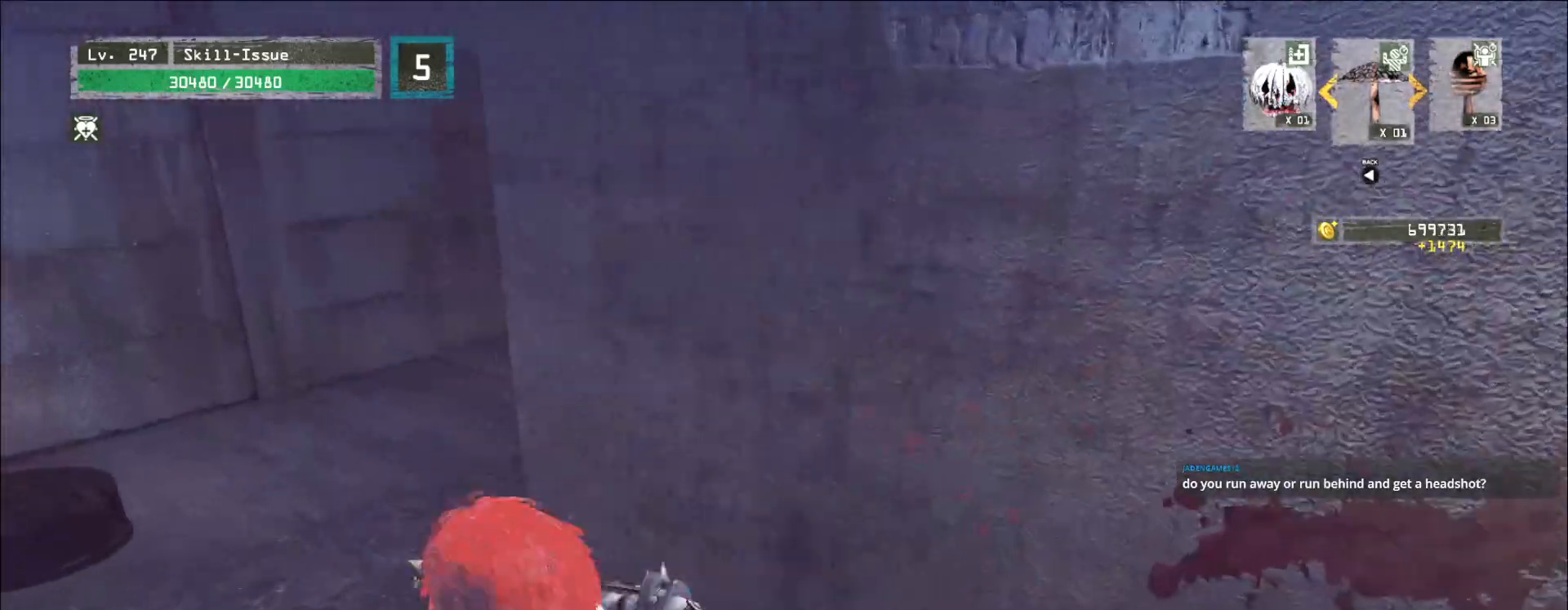
{"keys": ["w"], "mouse": [], "events": [[417, "a", "up"]]}
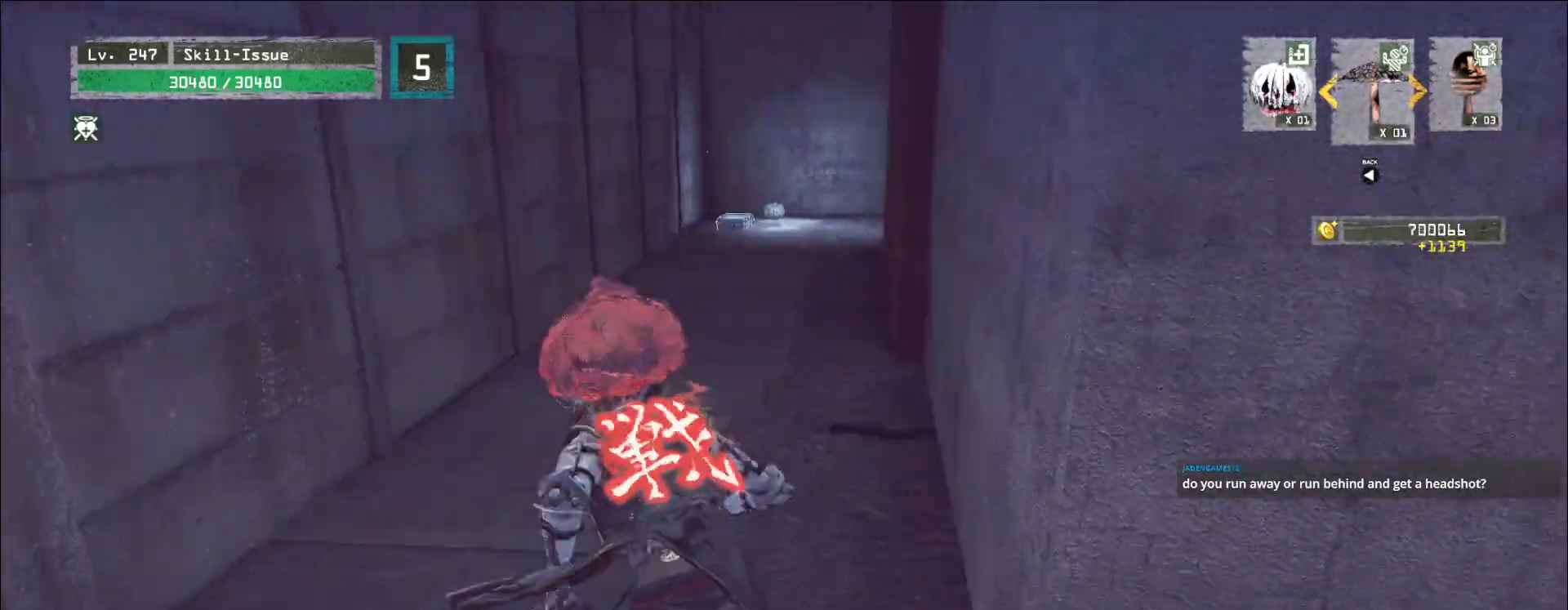
{"keys": ["w"], "mouse": [], "events": []}
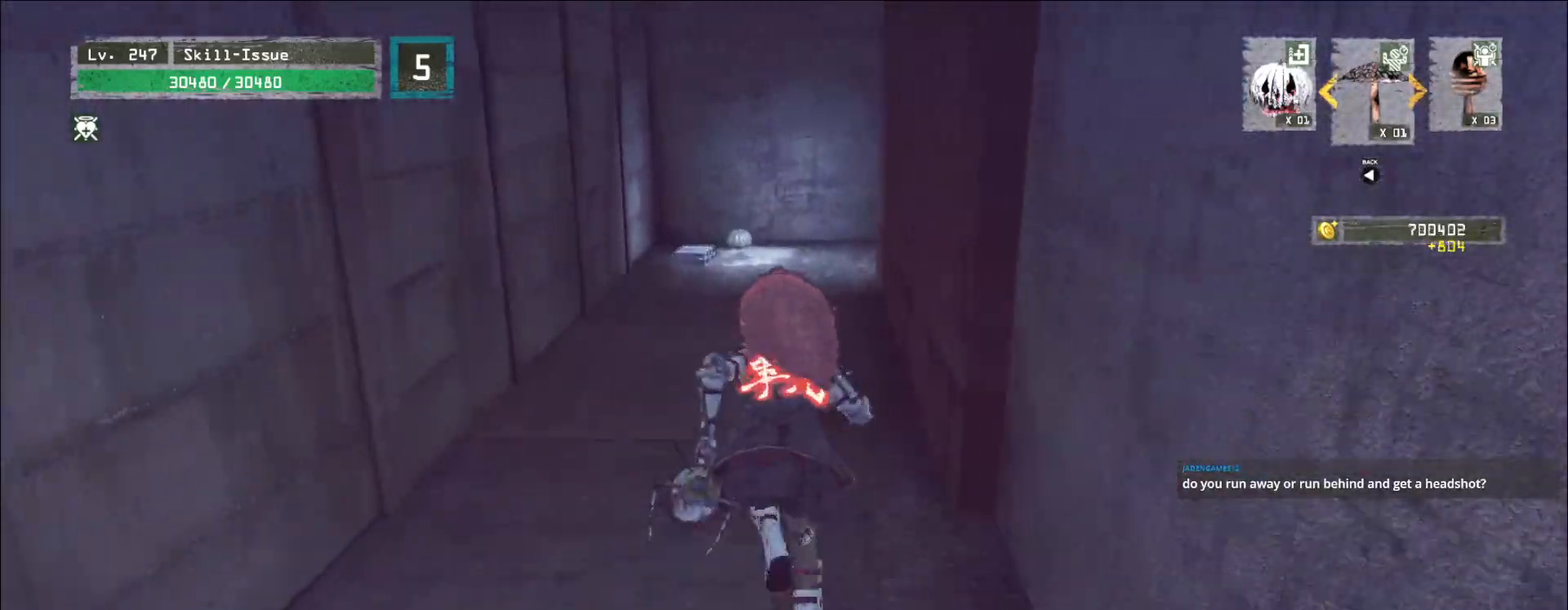
{"keys": ["w"], "mouse": [], "events": []}
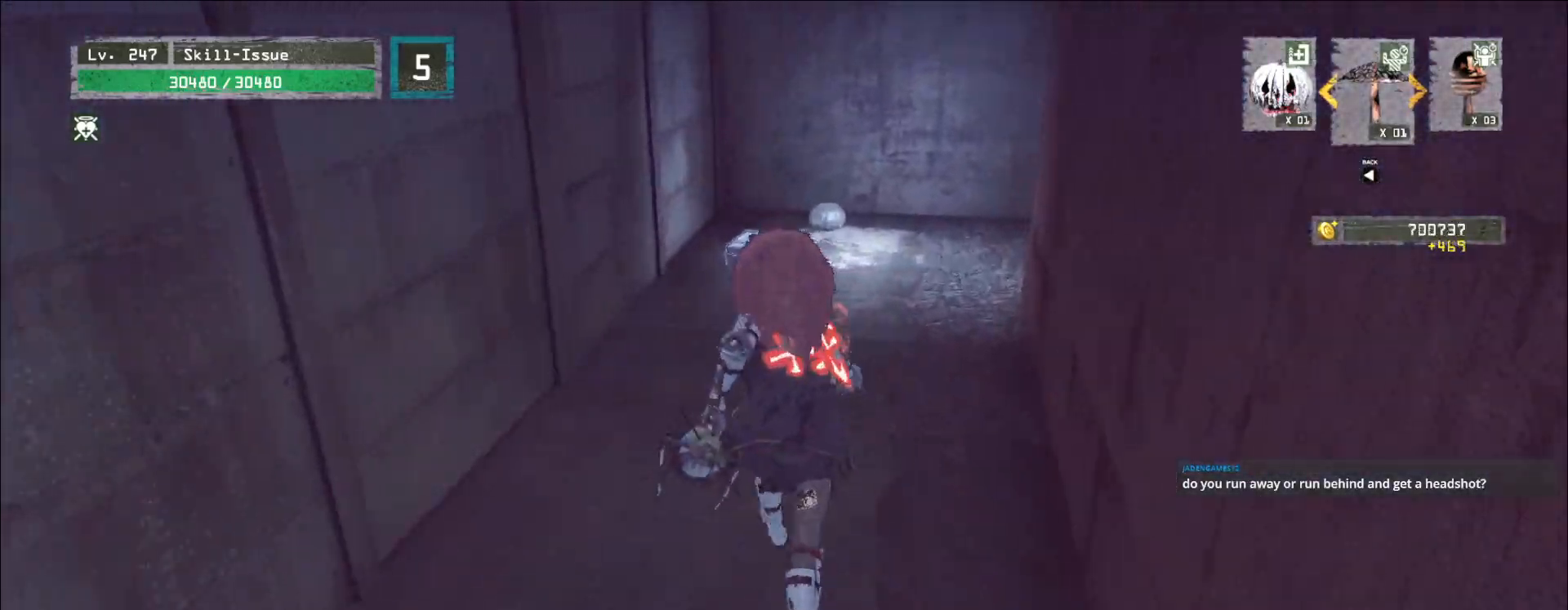
{"keys": [], "mouse": [], "events": [[467, "w", "up"]]}
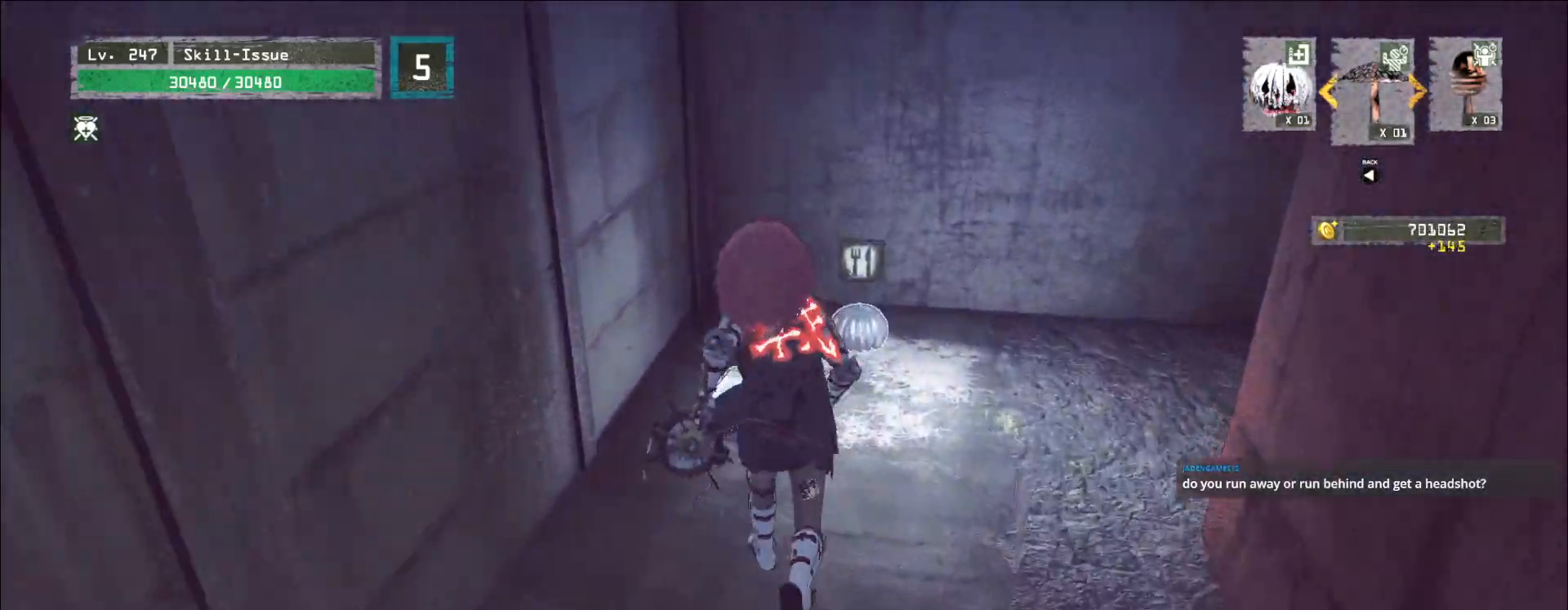
{"keys": [], "mouse": [], "events": [[233, "f", "down"], [283, "f", "up"], [333, "f", "down"], [417, "f", "up"]]}